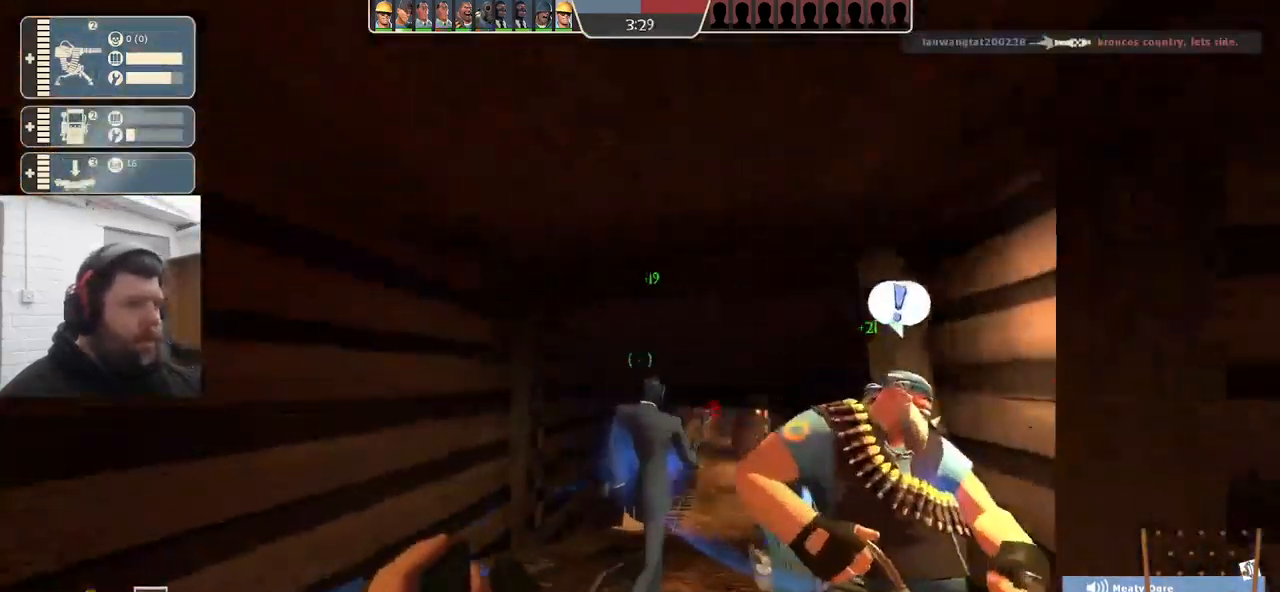
Gameplay with a controller (PlayStation layout); each line is a JSON object with the inputs held at the frame after it. "events" lists button and stick changes between this image and that frame as [ms after this image, input, new state], when the widget could be followed in between. Not read: SELECT.
{"buttons": [], "left_stick": "up-left", "right_stick": "right", "events": [[134, "right_stick", "up-right"], [250, "right_stick", "right"]]}
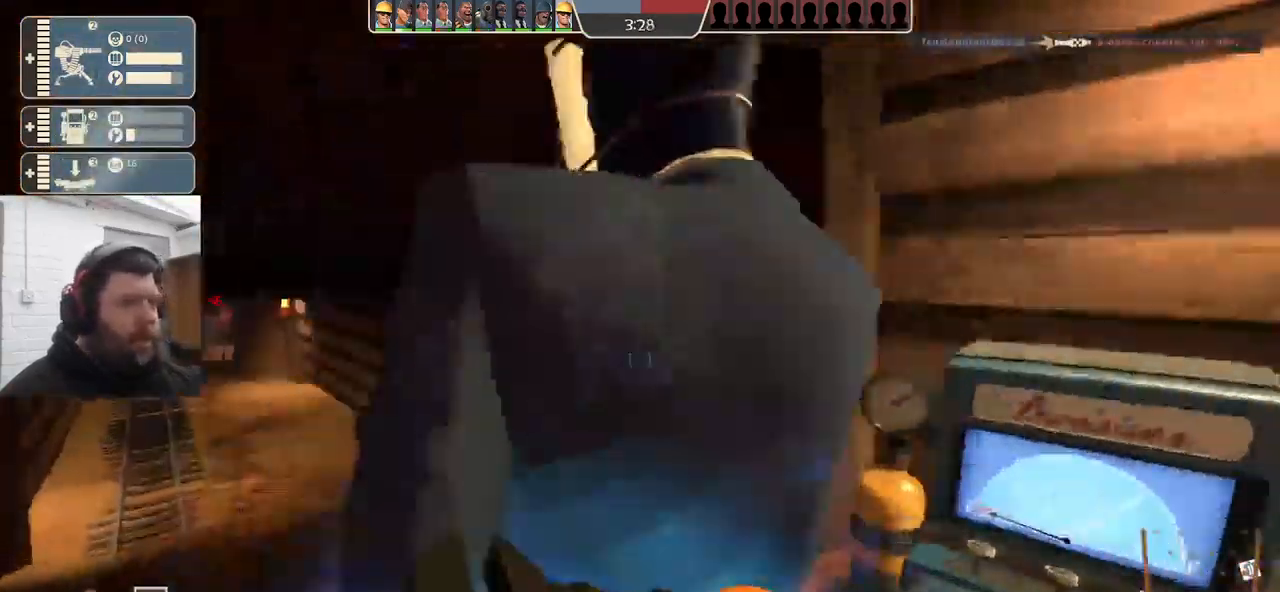
{"buttons": [], "left_stick": "up", "right_stick": "center", "events": [[100, "left_stick", "up"], [234, "right_stick", "center"], [300, "right_stick", "left"], [384, "right_stick", "center"]]}
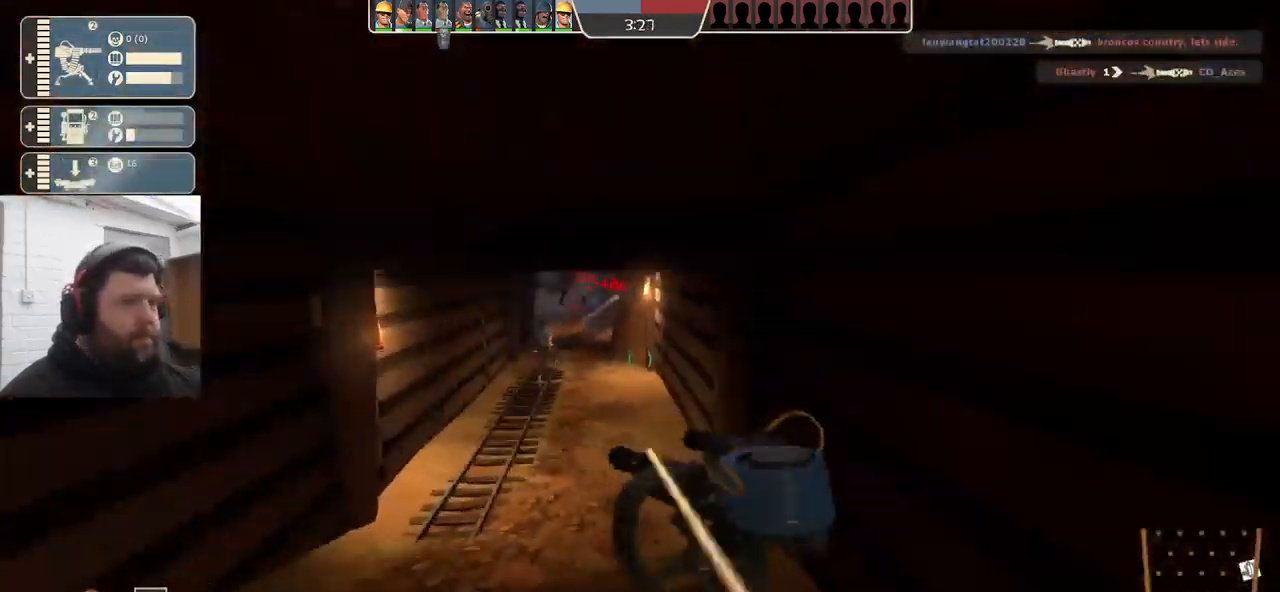
{"buttons": [], "left_stick": "down", "right_stick": "center", "events": [[50, "R2", "down"], [250, "left_stick", "down"], [267, "R2", "up"]]}
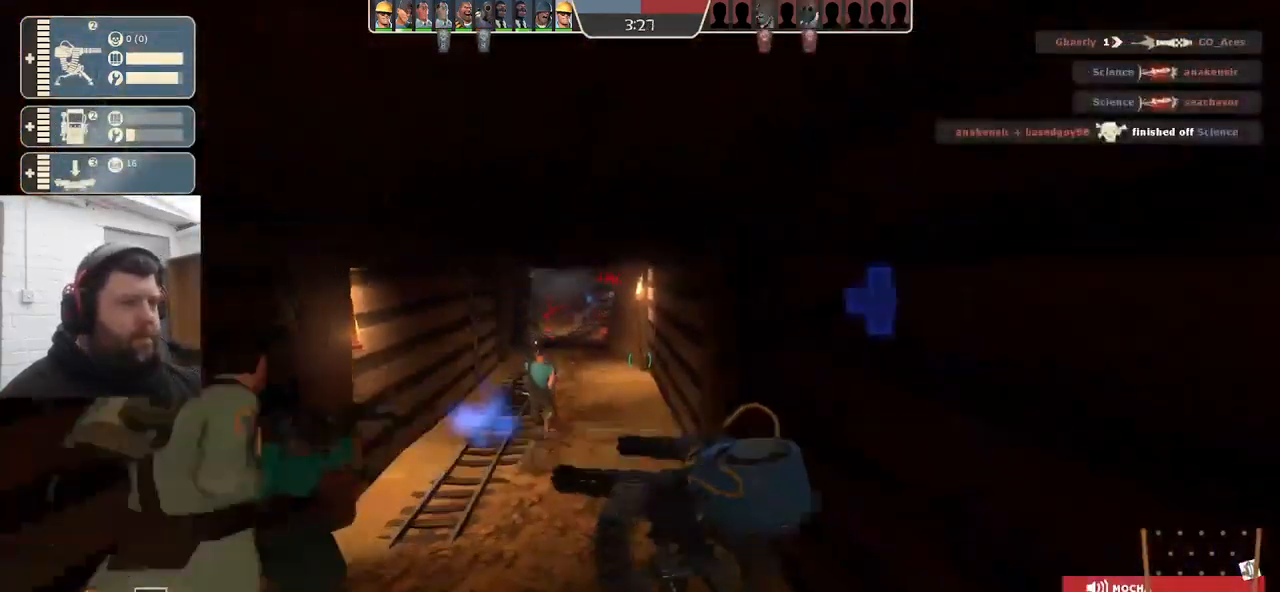
{"buttons": [], "left_stick": "center", "right_stick": "center", "events": [[334, "left_stick", "center"]]}
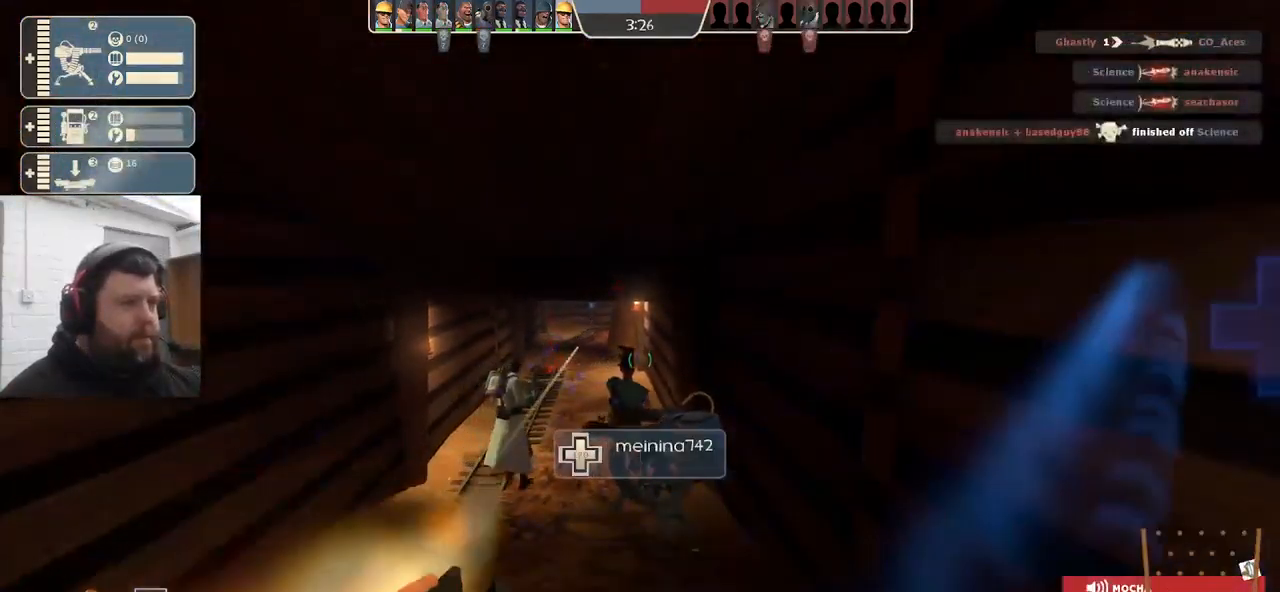
{"buttons": [], "left_stick": "up", "right_stick": "center", "events": [[500, "left_stick", "up"]]}
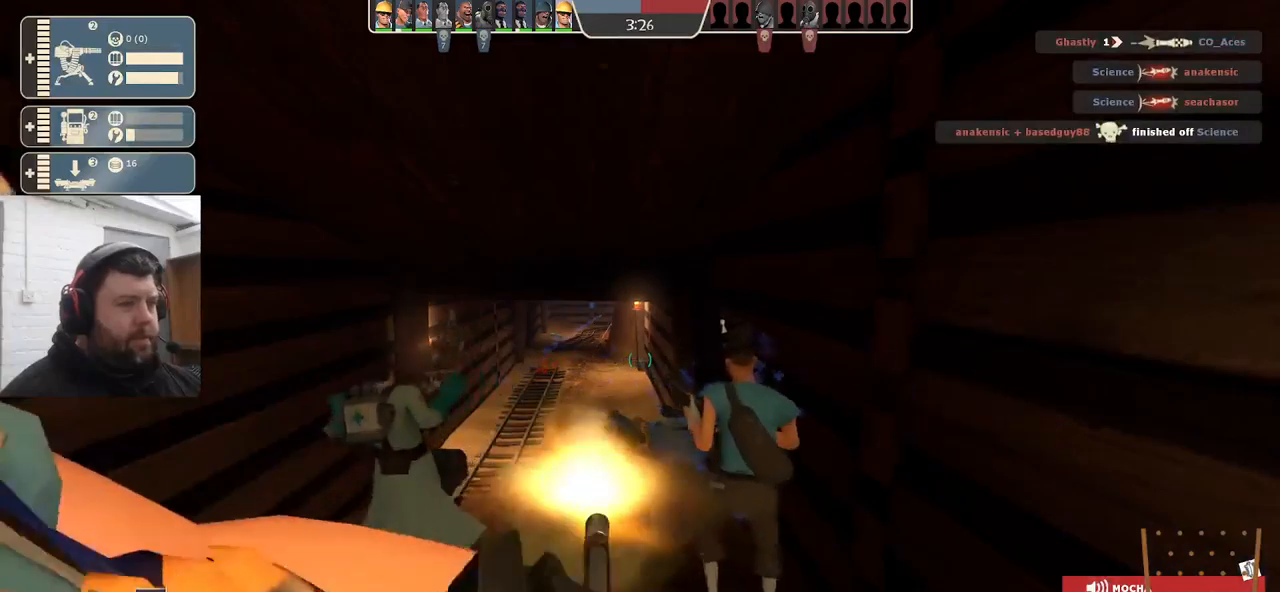
{"buttons": ["R2"], "left_stick": "down", "right_stick": "center", "events": [[184, "R2", "down"], [417, "left_stick", "center"], [484, "left_stick", "down"]]}
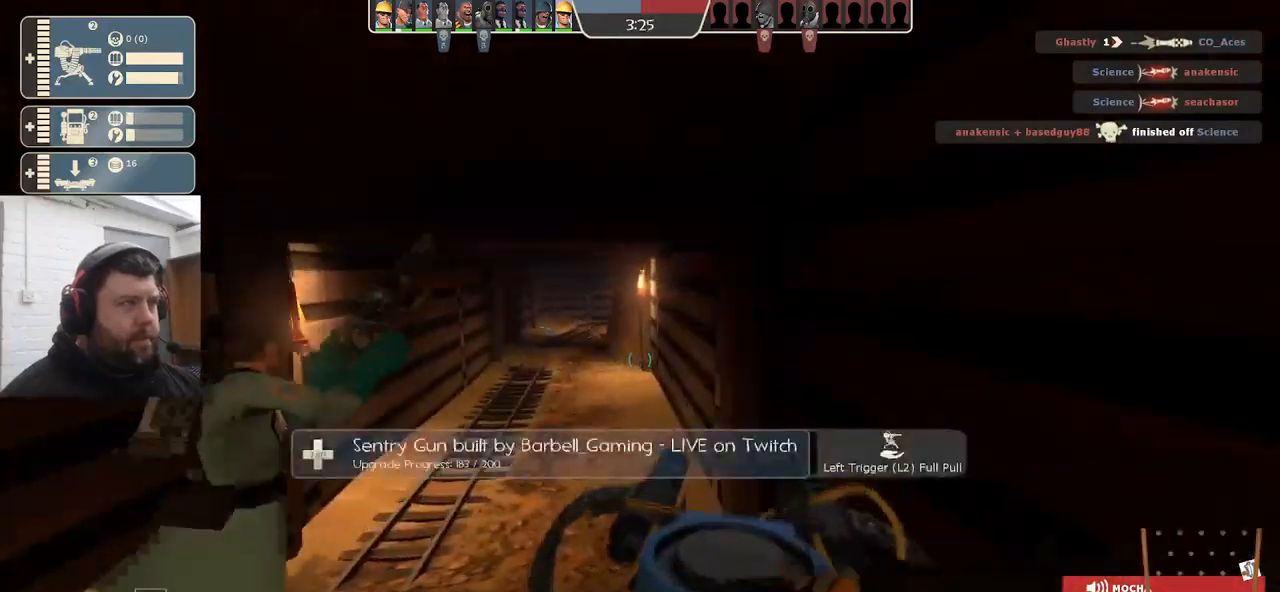
{"buttons": [], "left_stick": "down", "right_stick": "center", "events": [[34, "R2", "up"]]}
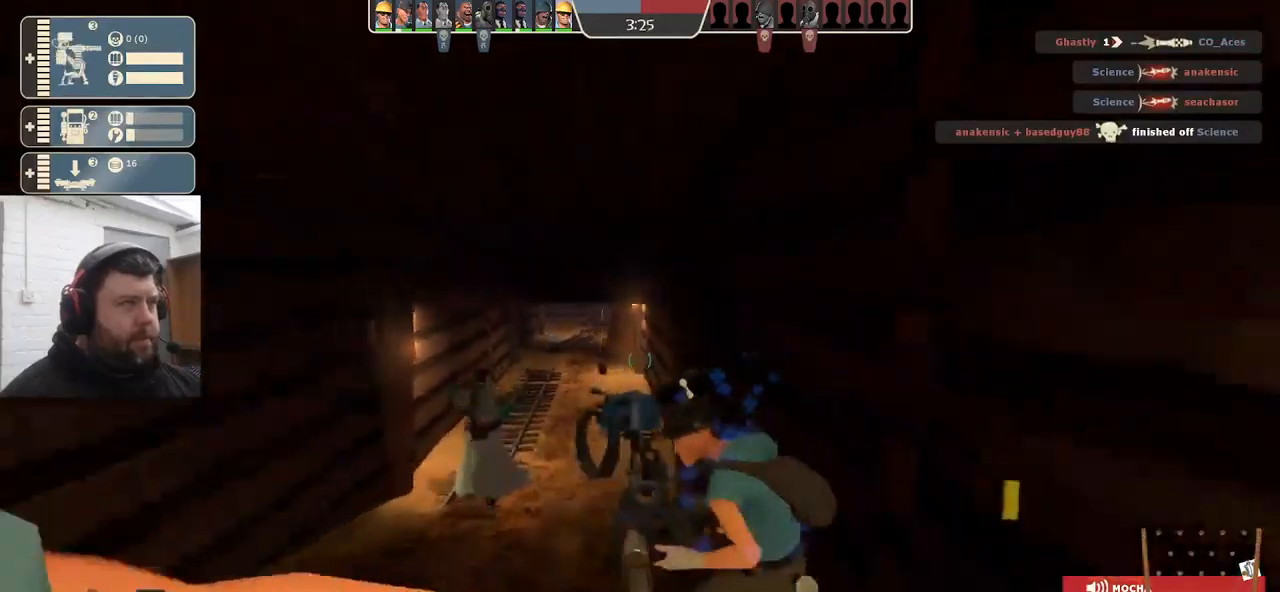
{"buttons": [], "left_stick": "up", "right_stick": "center", "events": [[17, "left_stick", "center"], [484, "left_stick", "up"]]}
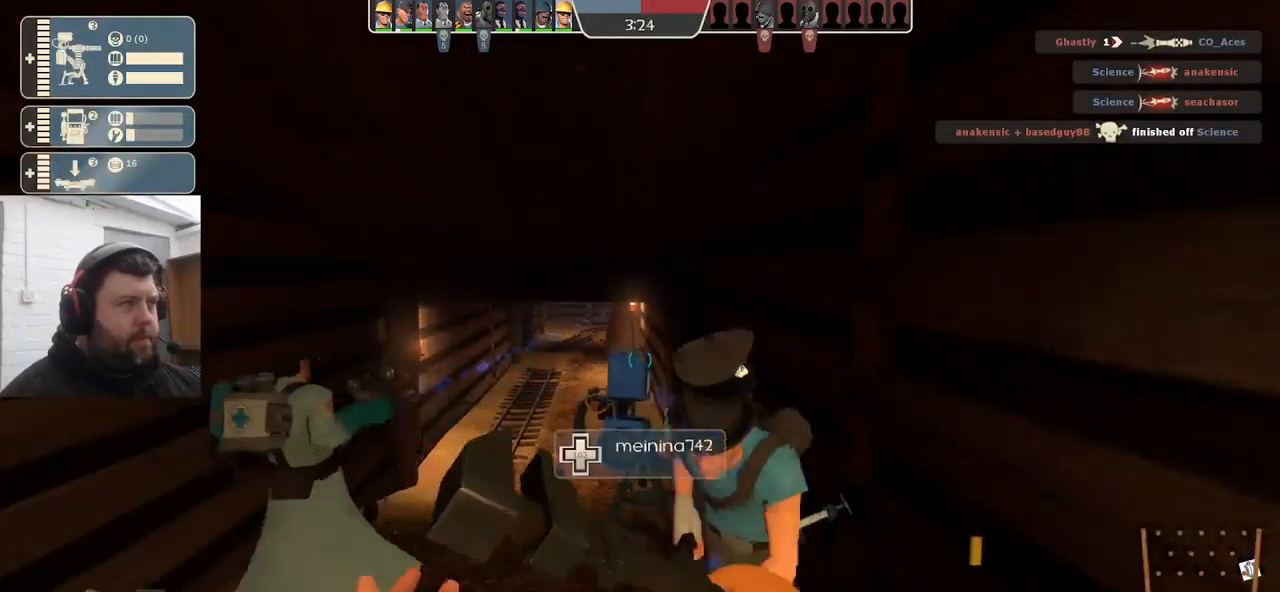
{"buttons": [], "left_stick": "up", "right_stick": "center", "events": []}
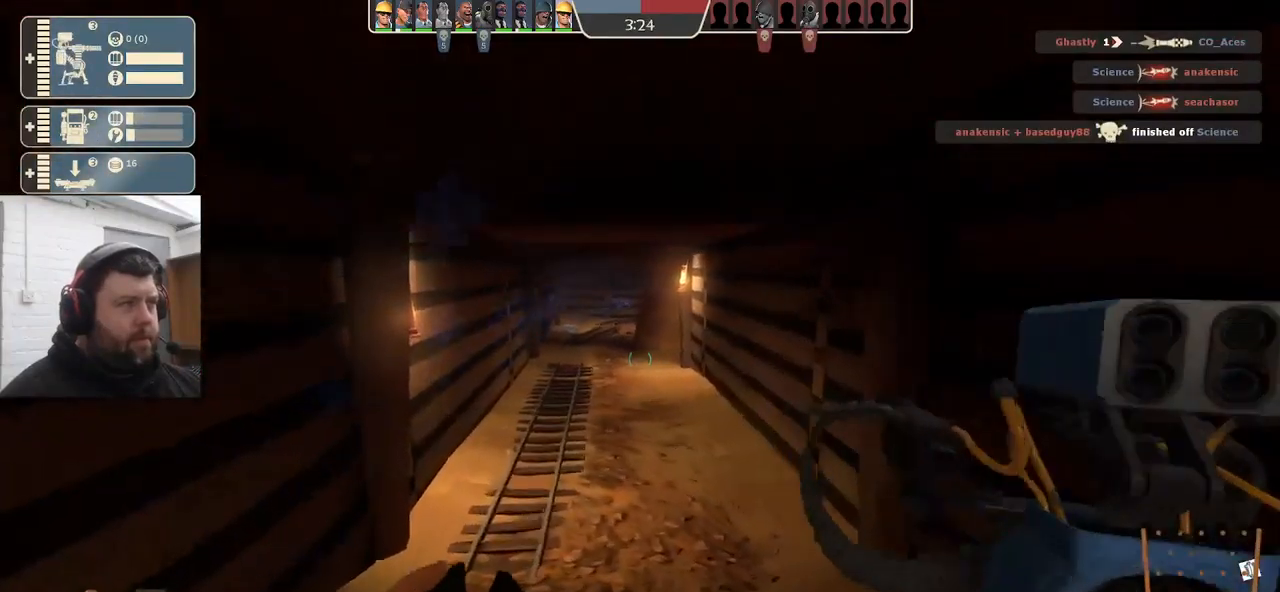
{"buttons": [], "left_stick": "up", "right_stick": "center", "events": []}
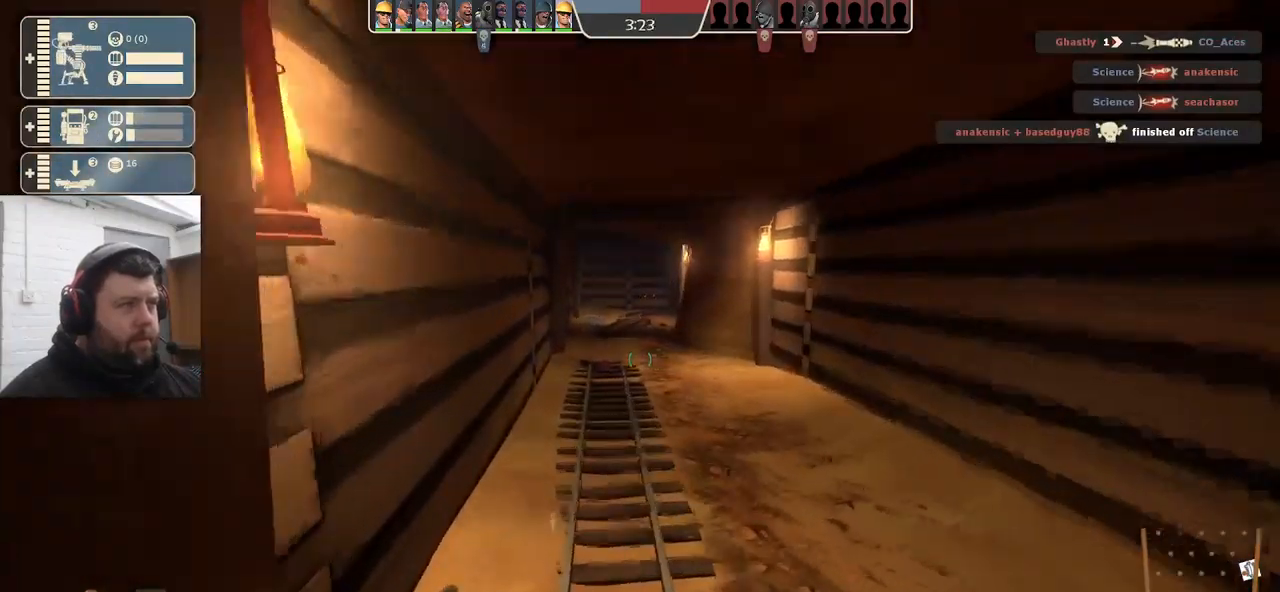
{"buttons": [], "left_stick": "up", "right_stick": "center", "events": []}
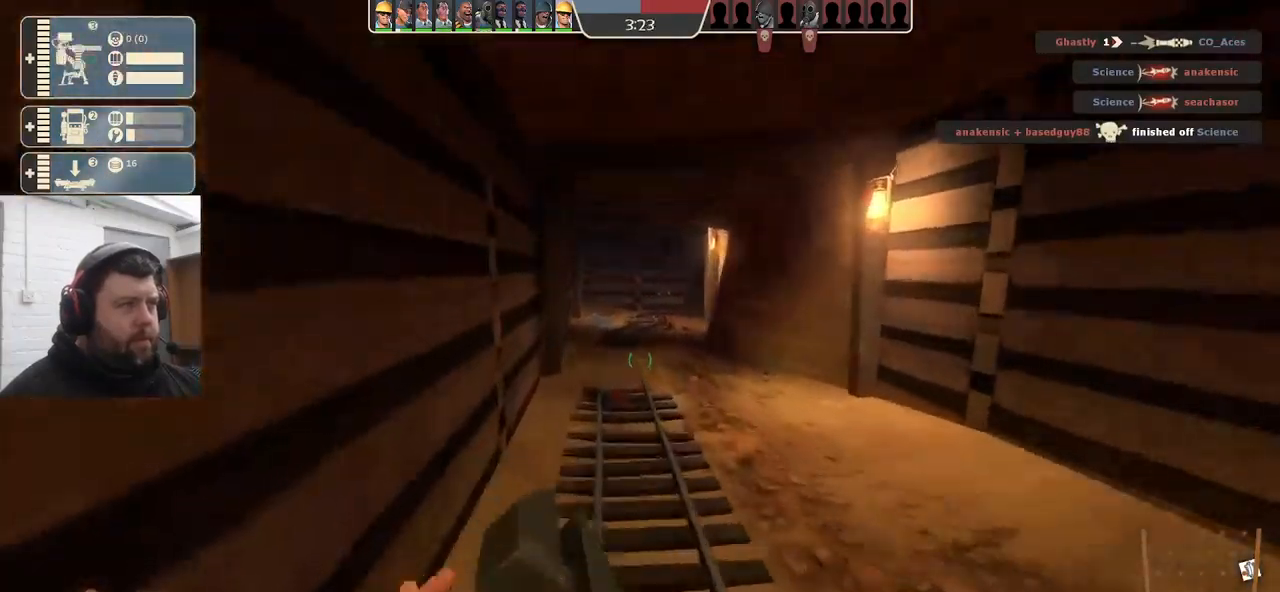
{"buttons": [], "left_stick": "up", "right_stick": "center", "events": []}
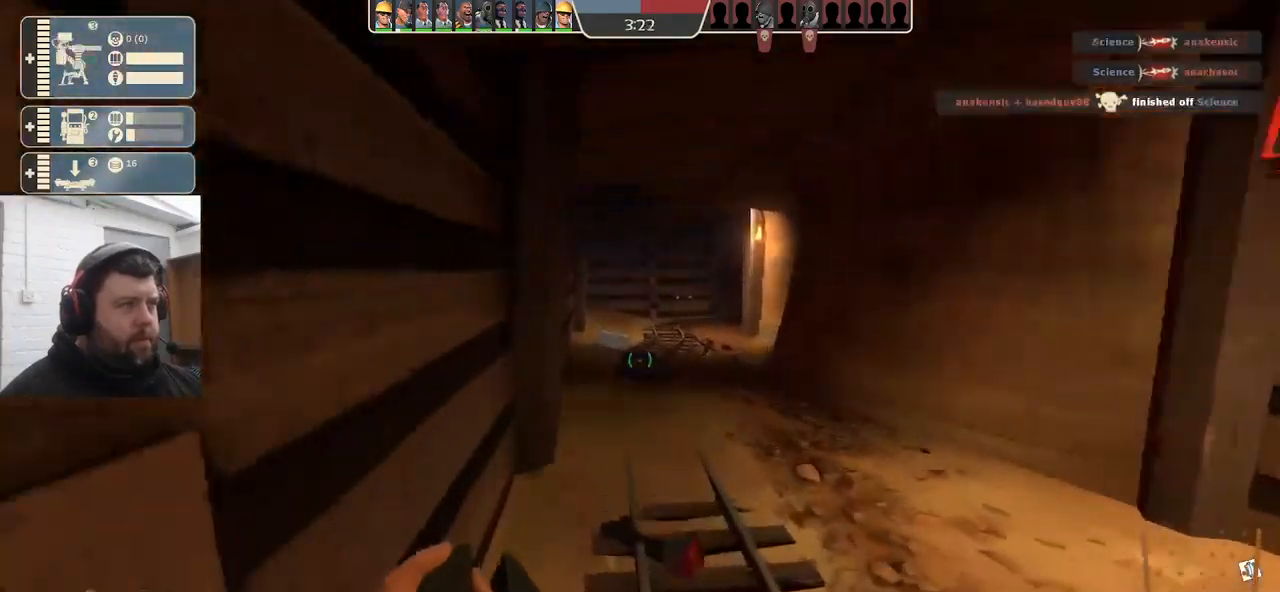
{"buttons": [], "left_stick": "up", "right_stick": "center", "events": []}
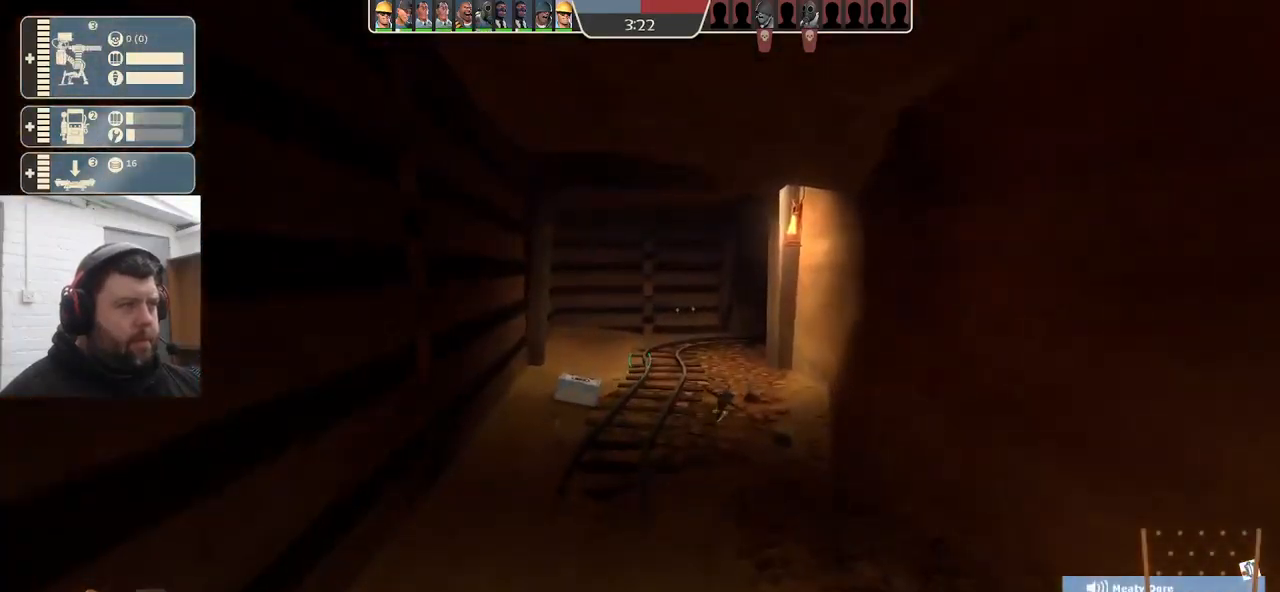
{"buttons": [], "left_stick": "up", "right_stick": "center", "events": []}
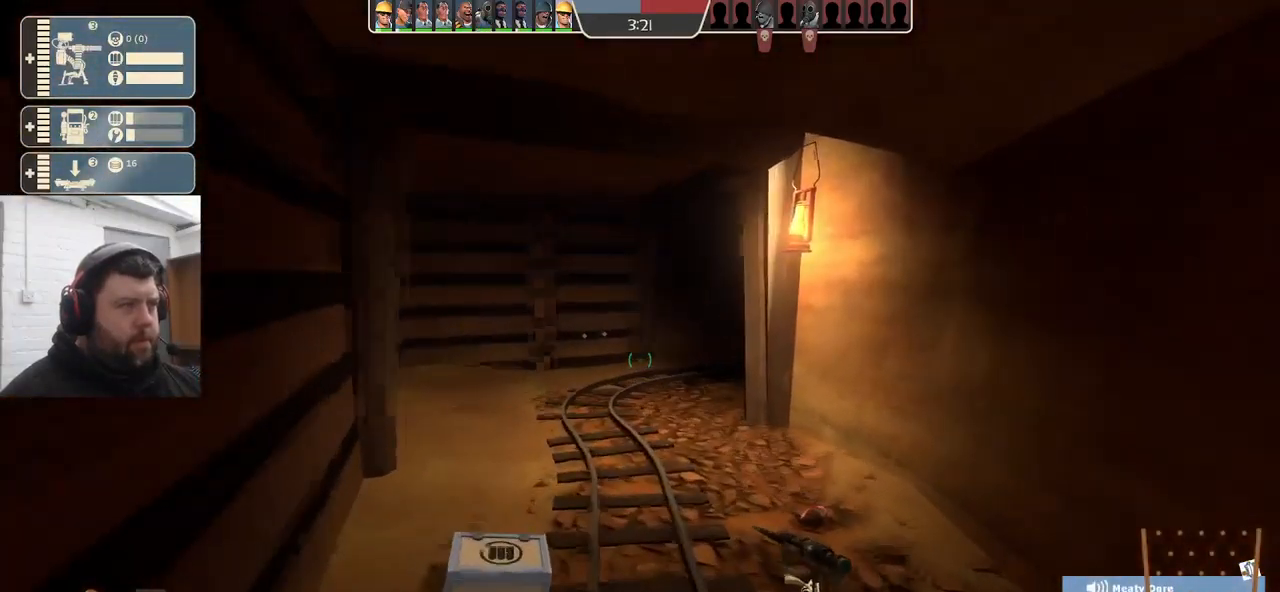
{"buttons": [], "left_stick": "up", "right_stick": "right", "events": [[317, "right_stick", "right"]]}
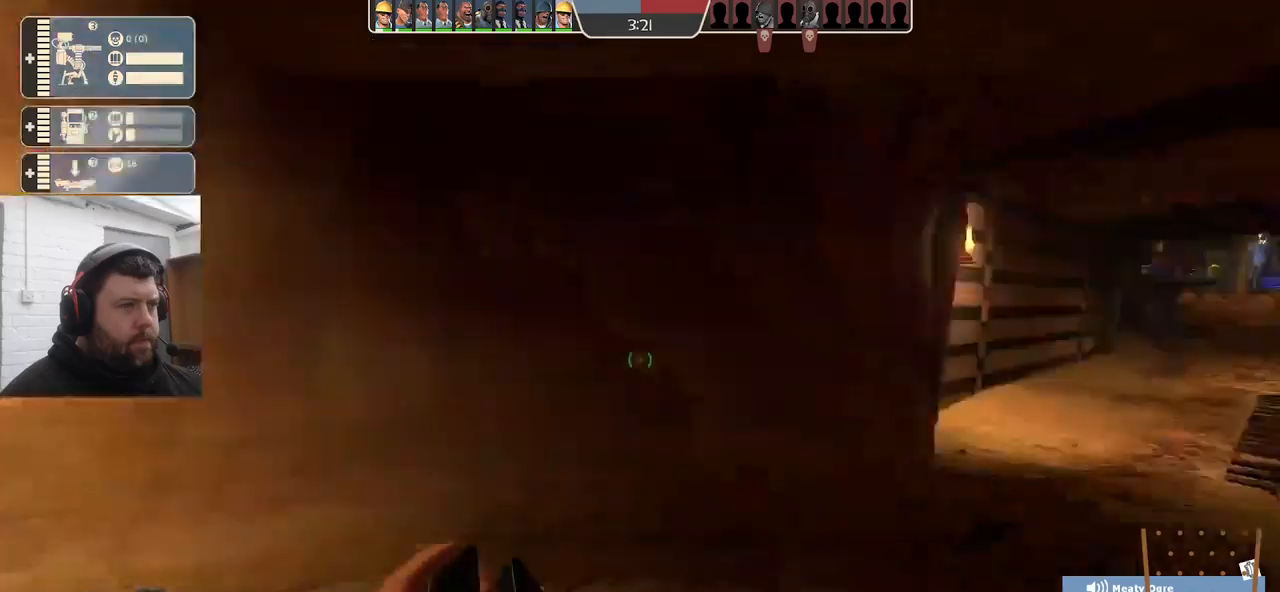
{"buttons": [], "left_stick": "up", "right_stick": "center", "events": [[133, "right_stick", "center"]]}
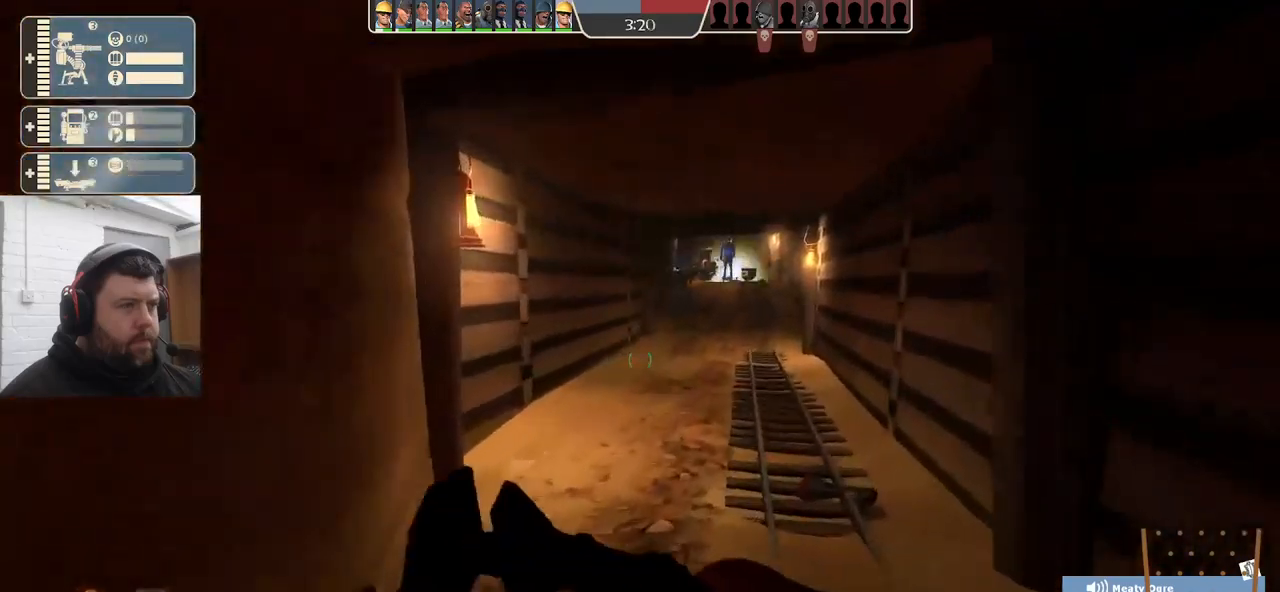
{"buttons": [], "left_stick": "up", "right_stick": "center", "events": []}
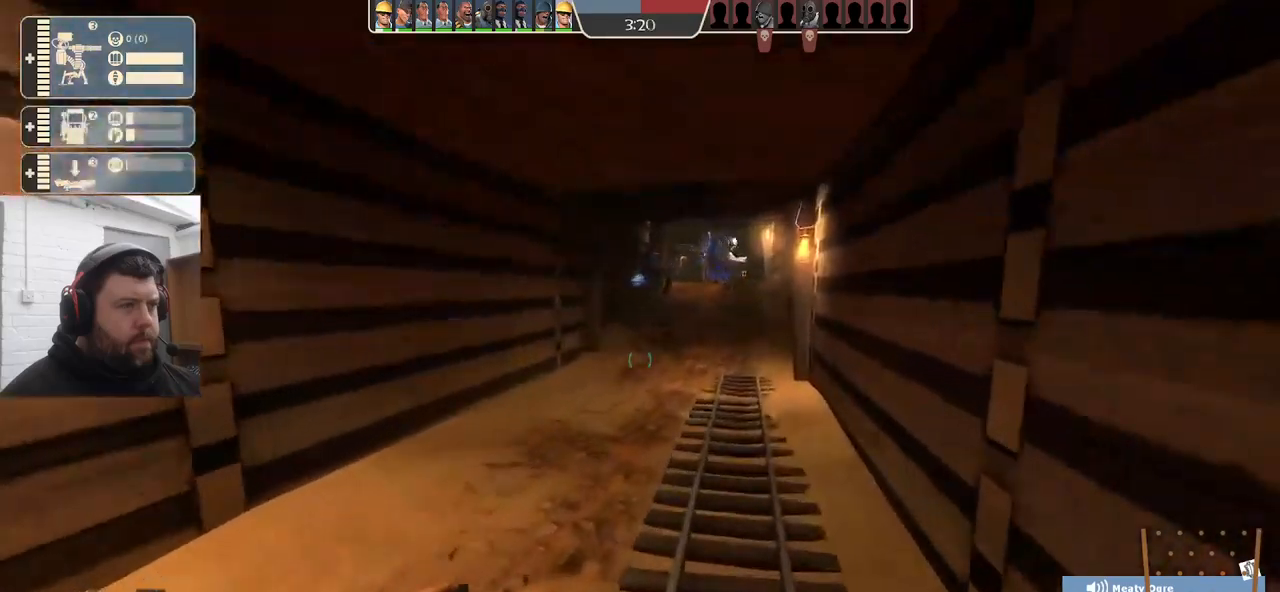
{"buttons": [], "left_stick": "up", "right_stick": "center", "events": []}
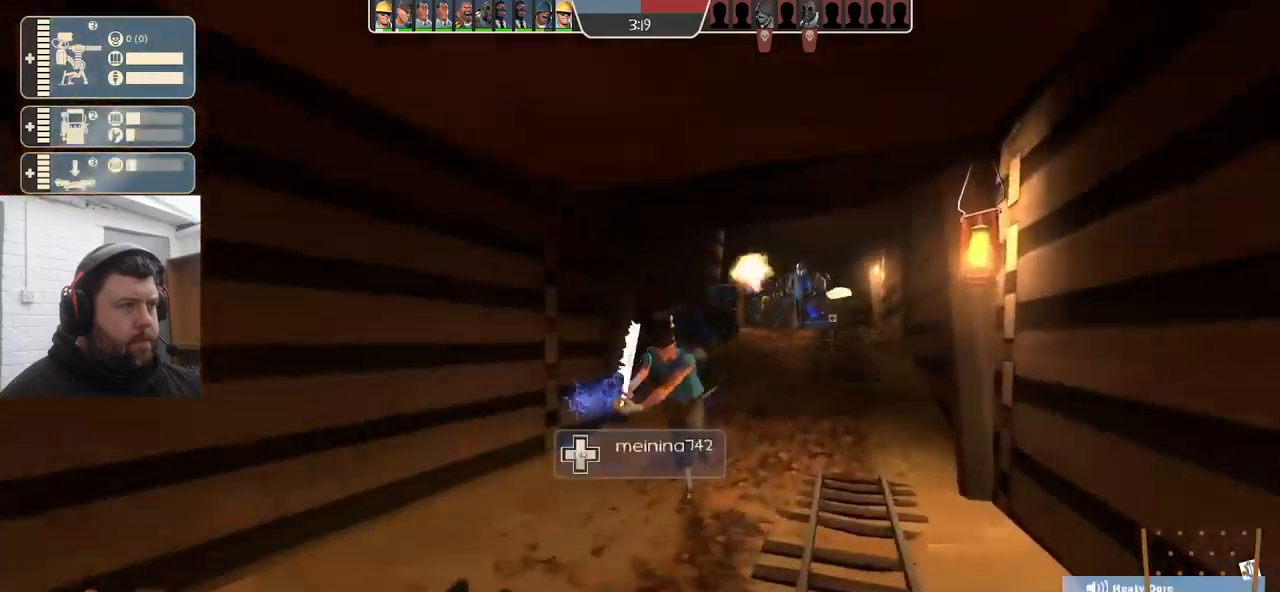
{"buttons": [], "left_stick": "up", "right_stick": "center", "events": [[117, "R2", "down"], [367, "R2", "up"]]}
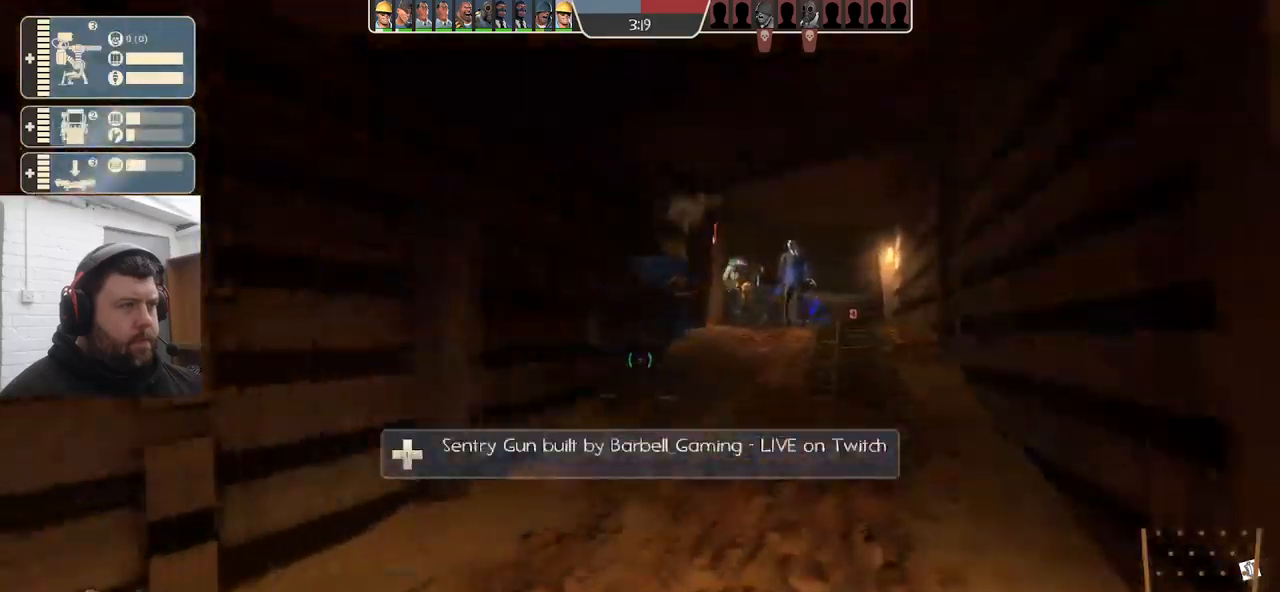
{"buttons": [], "left_stick": "up", "right_stick": "center", "events": []}
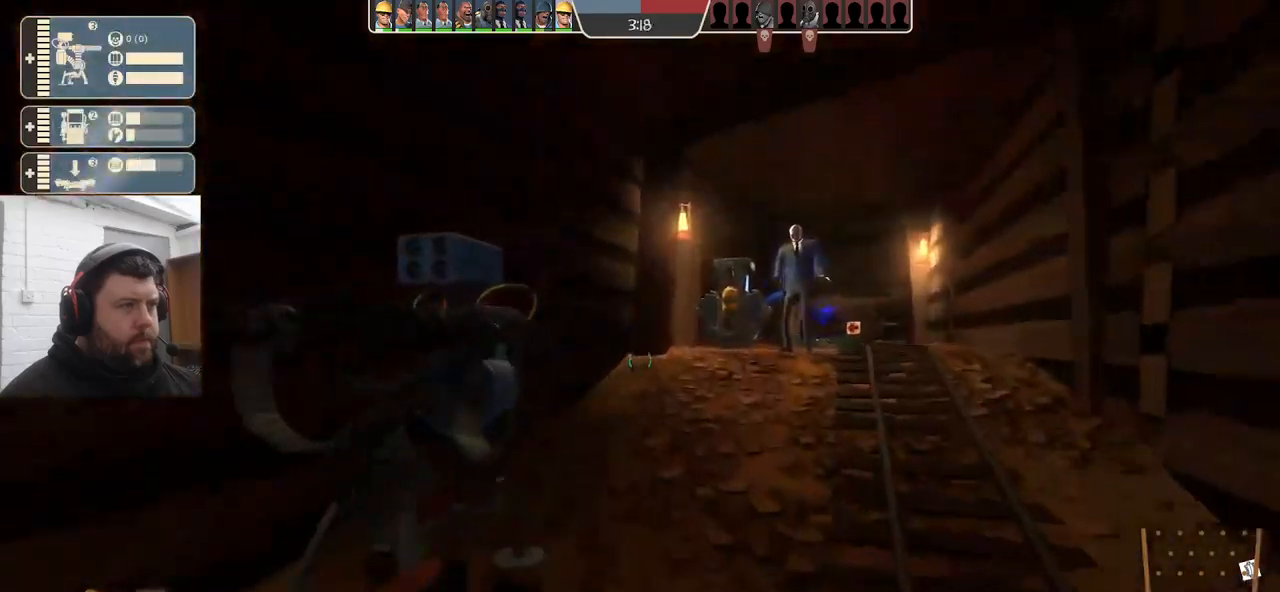
{"buttons": [], "left_stick": "up", "right_stick": "center", "events": []}
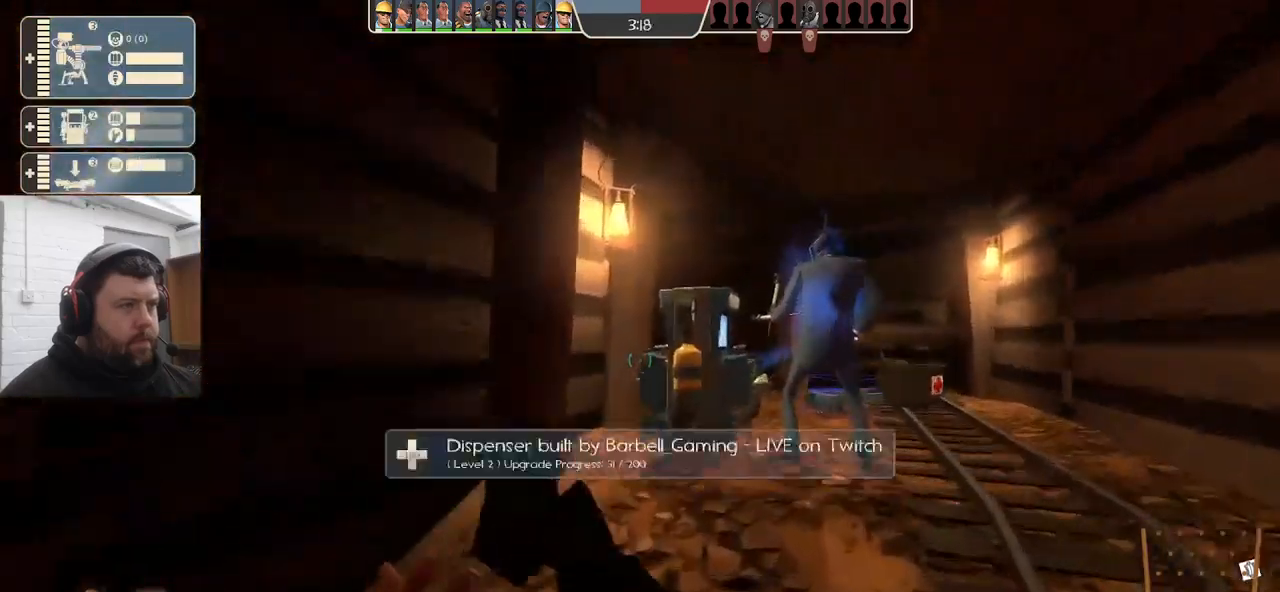
{"buttons": [], "left_stick": "up-right", "right_stick": "center", "events": [[183, "left_stick", "up-right"]]}
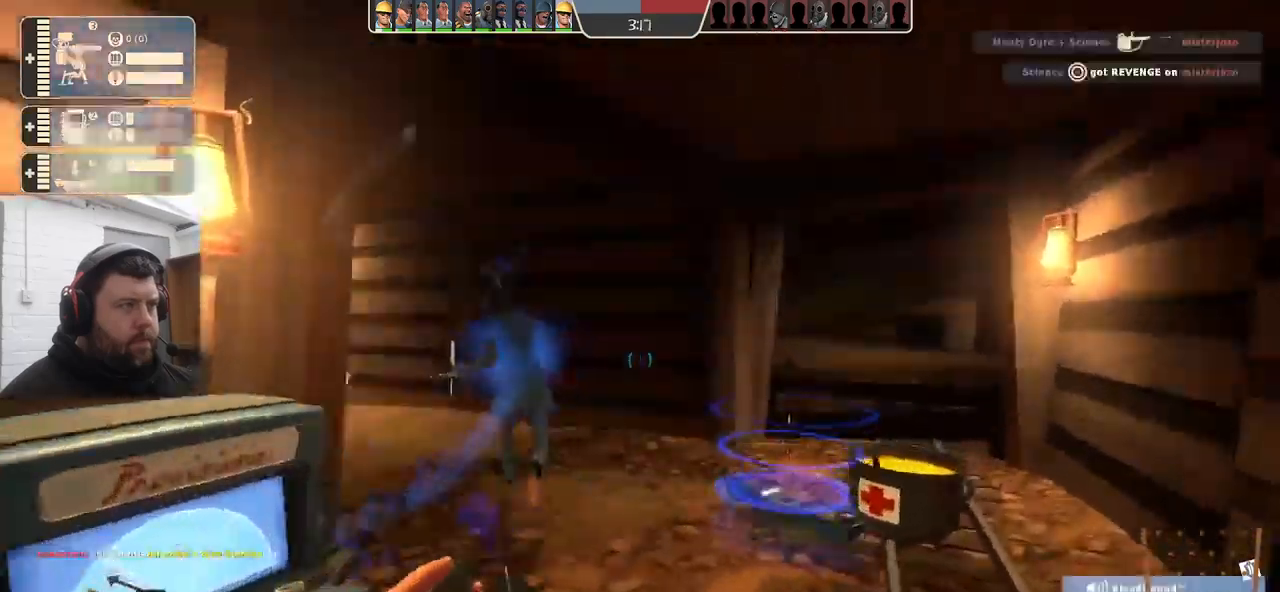
{"buttons": ["R2"], "left_stick": "center", "right_stick": "up", "events": [[33, "right_stick", "up"], [200, "R2", "down"], [300, "left_stick", "center"]]}
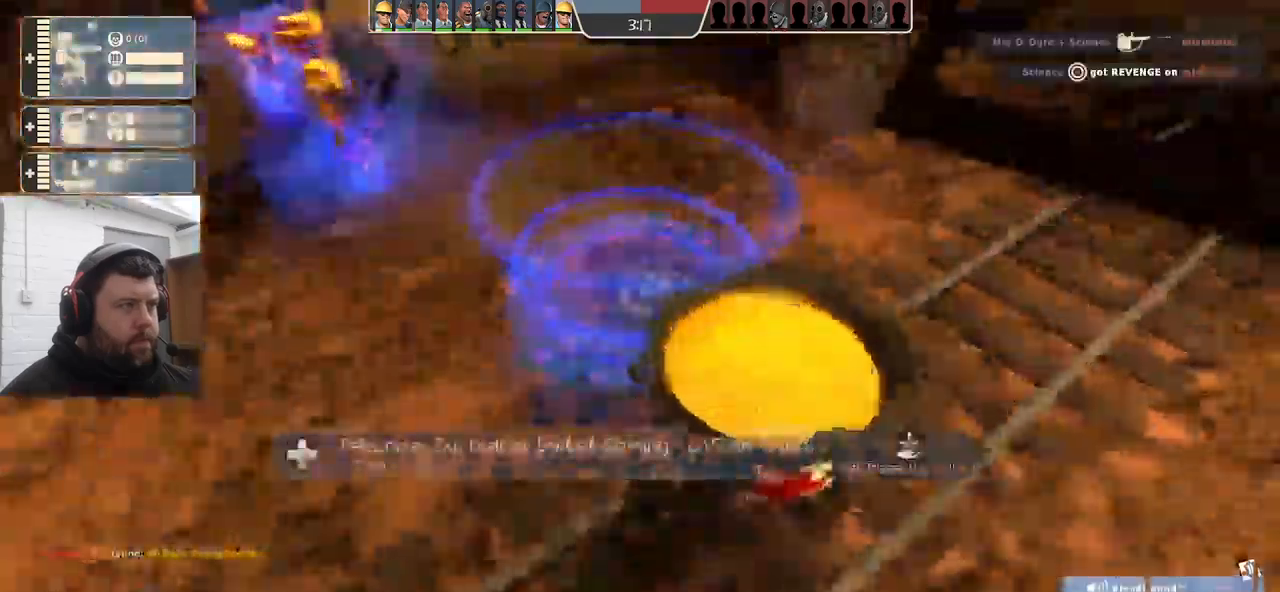
{"buttons": [], "left_stick": "center", "right_stick": "left", "events": [[233, "R2", "up"], [283, "right_stick", "center"], [333, "right_stick", "left"]]}
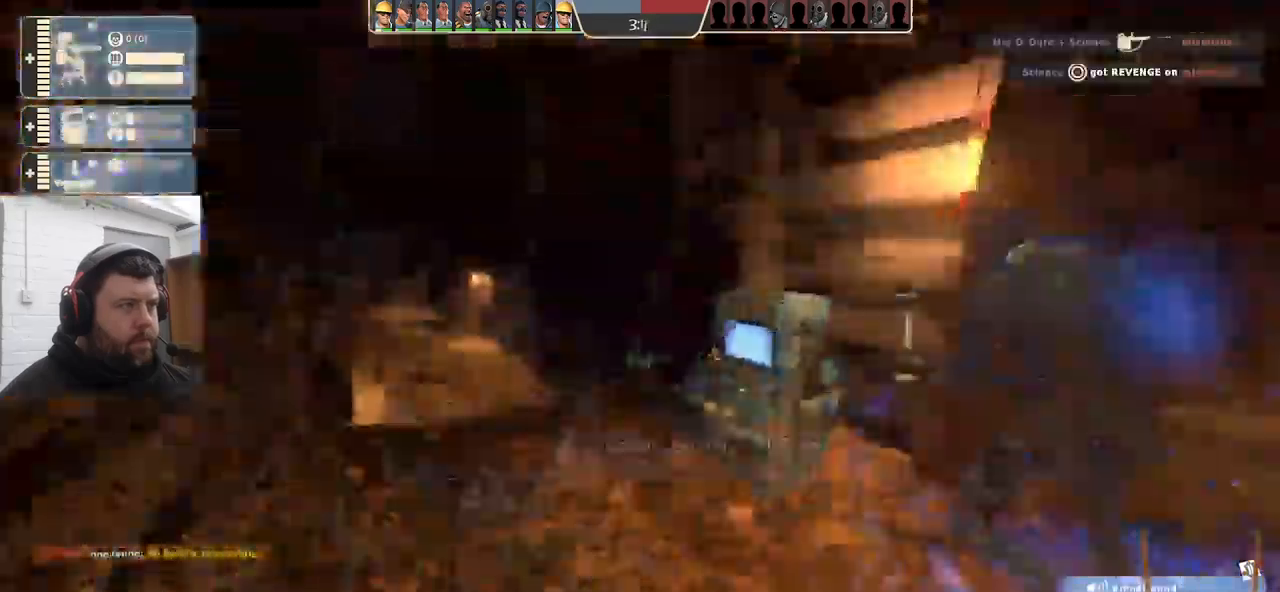
{"buttons": ["R2"], "left_stick": "center", "right_stick": "center", "events": [[17, "right_stick", "center"], [33, "left_stick", "up"], [133, "R2", "down"], [317, "left_stick", "right"], [434, "left_stick", "center"]]}
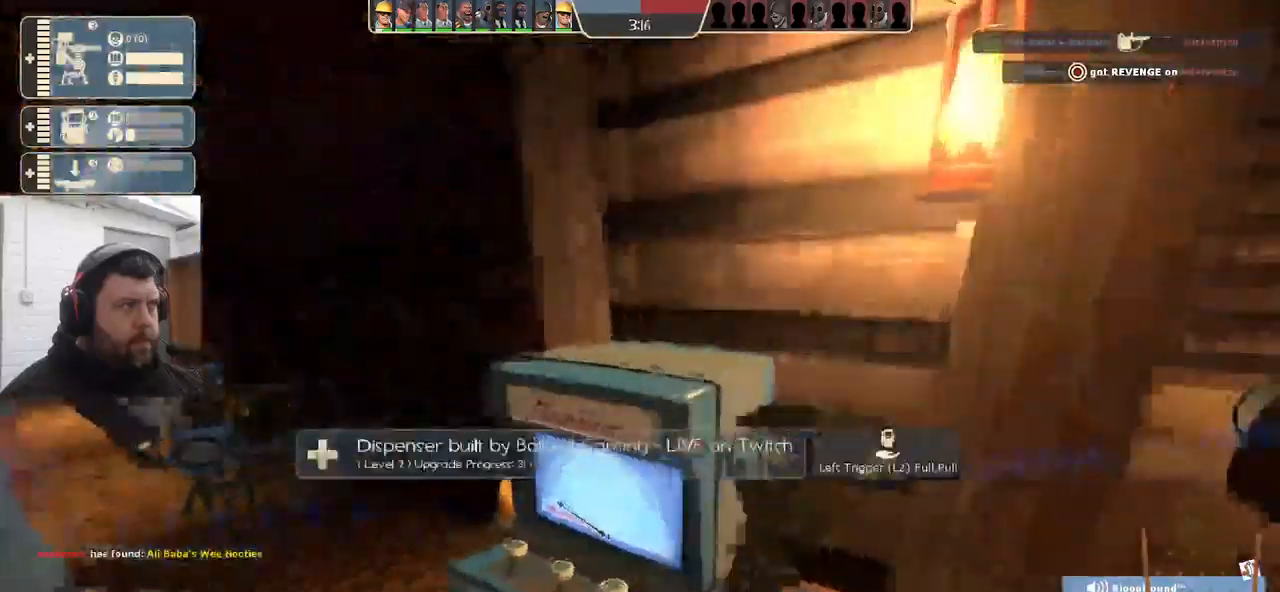
{"buttons": ["R2"], "left_stick": "center", "right_stick": "center", "events": []}
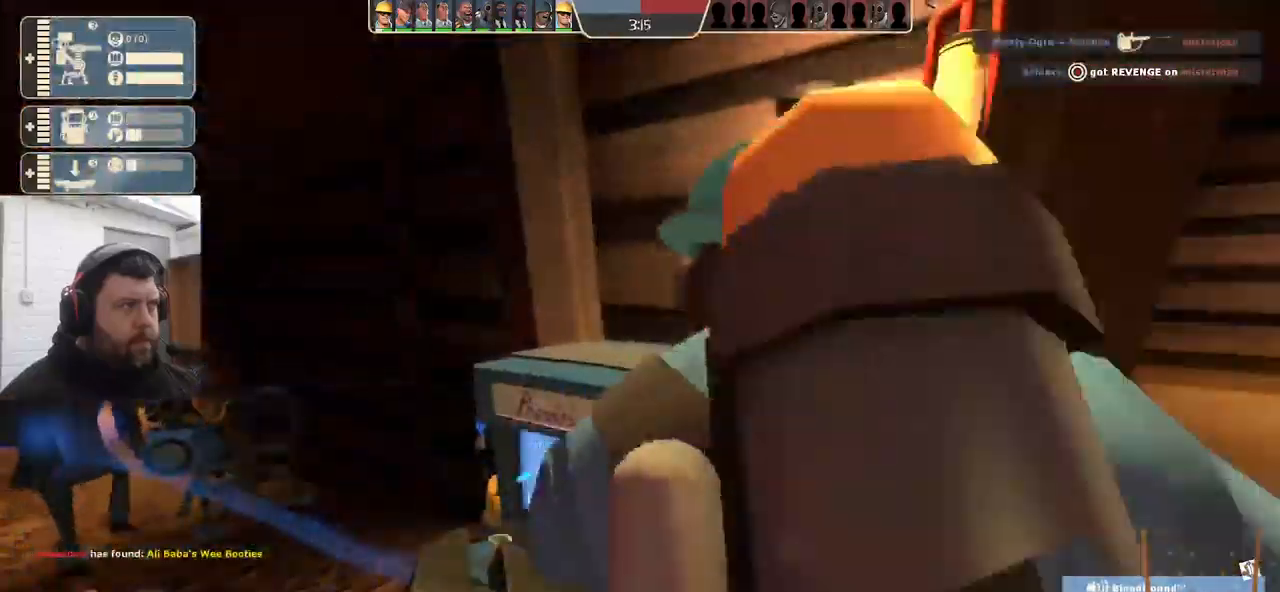
{"buttons": ["R2"], "left_stick": "center", "right_stick": "center", "events": []}
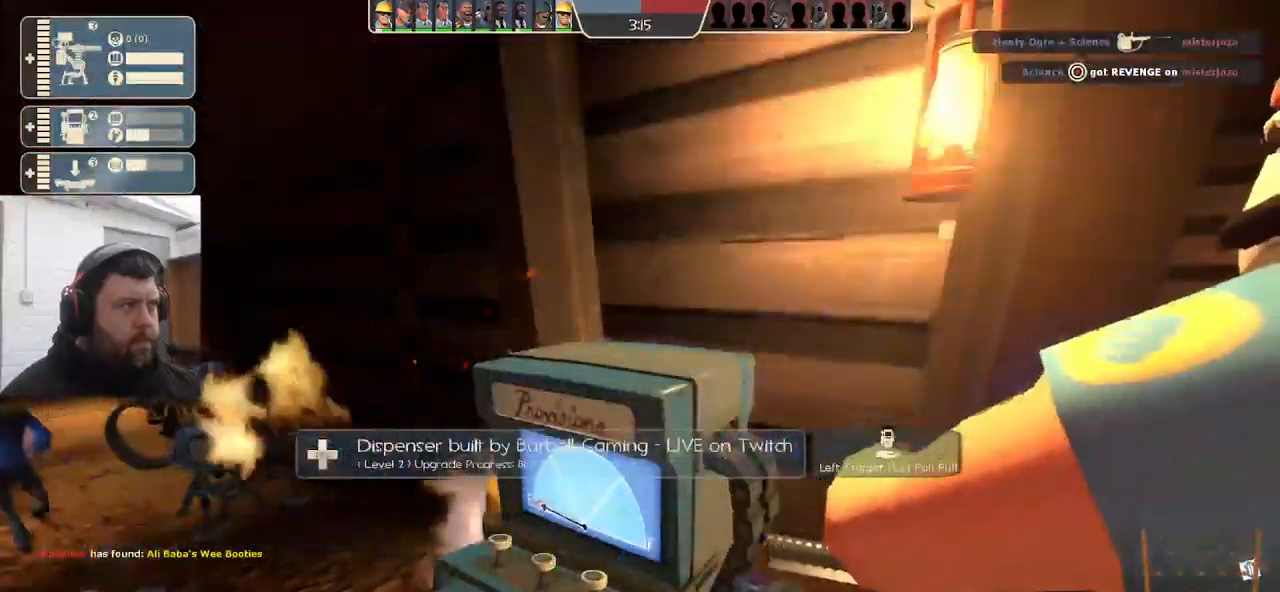
{"buttons": ["R2"], "left_stick": "center", "right_stick": "center", "events": []}
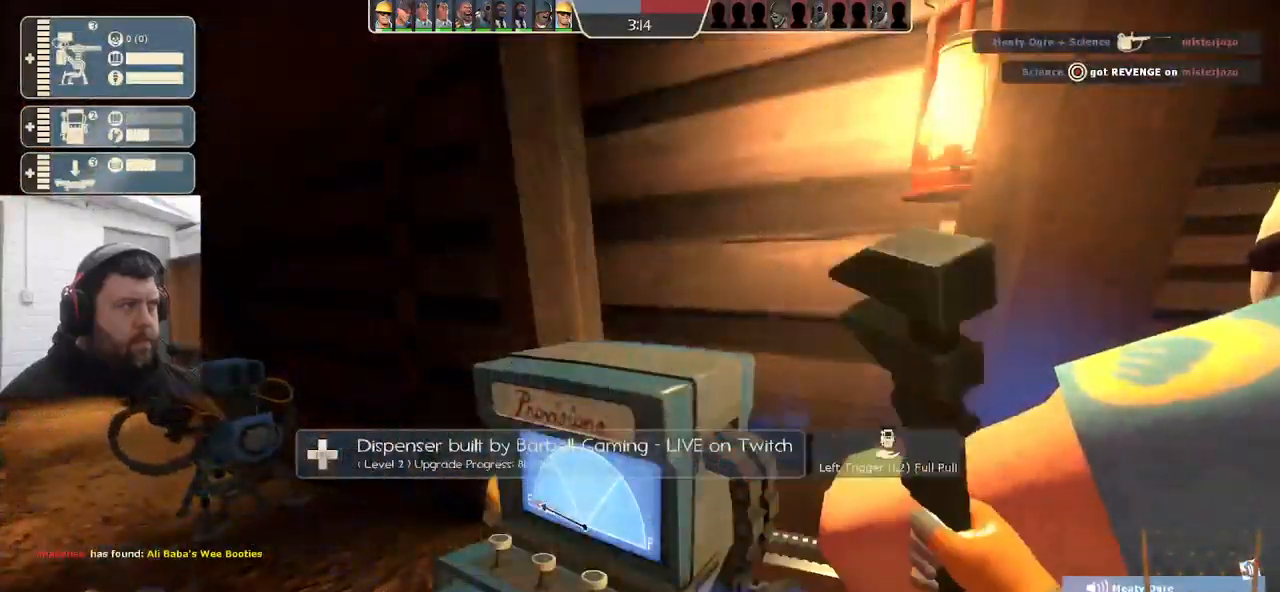
{"buttons": ["R2"], "left_stick": "center", "right_stick": "center", "events": []}
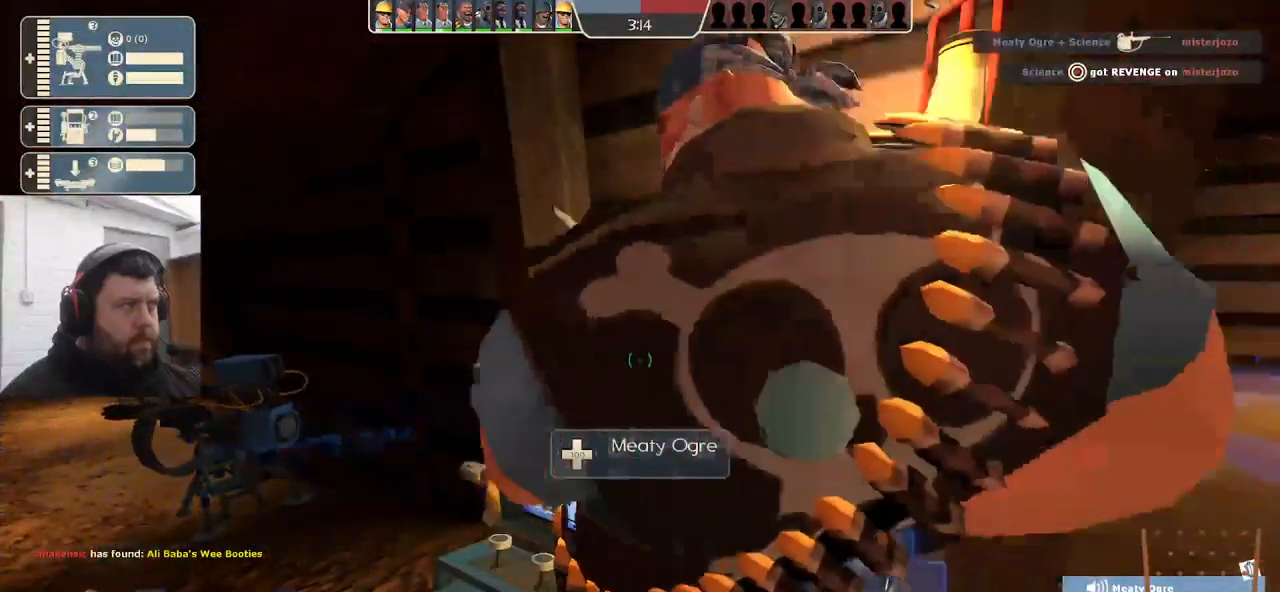
{"buttons": ["R2"], "left_stick": "center", "right_stick": "center", "events": []}